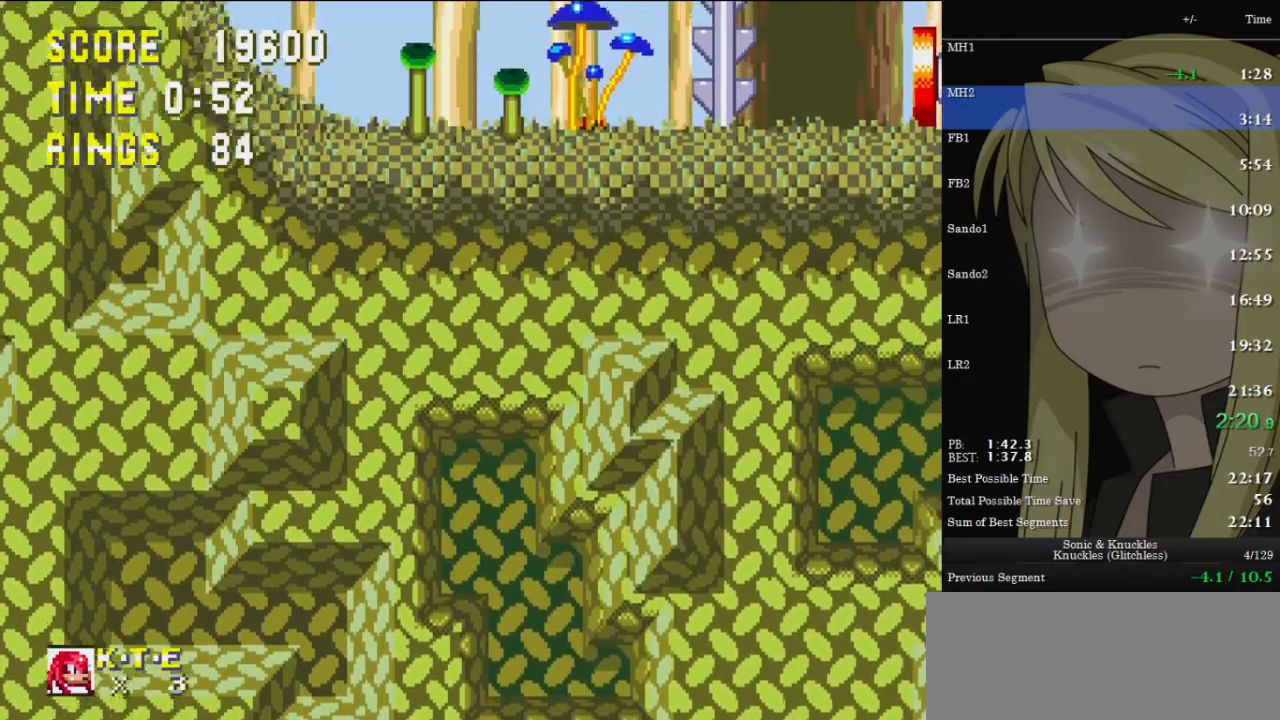
Gameplay with keyboard; each line is a JSON object with the keys held at the frame after it. "events" lists presses ("down") and releases ("up") of "c", "down", "left", "pause", "right", "up", "x" and "z" between this image and that frame as [ms after this image, input, new state], when the widget could be followed in between. No other keys are recorded. Mouse input is not recorded.
{"keys": ["right", "z"], "events": [[67, "z", "down"], [100, "up", "up"]]}
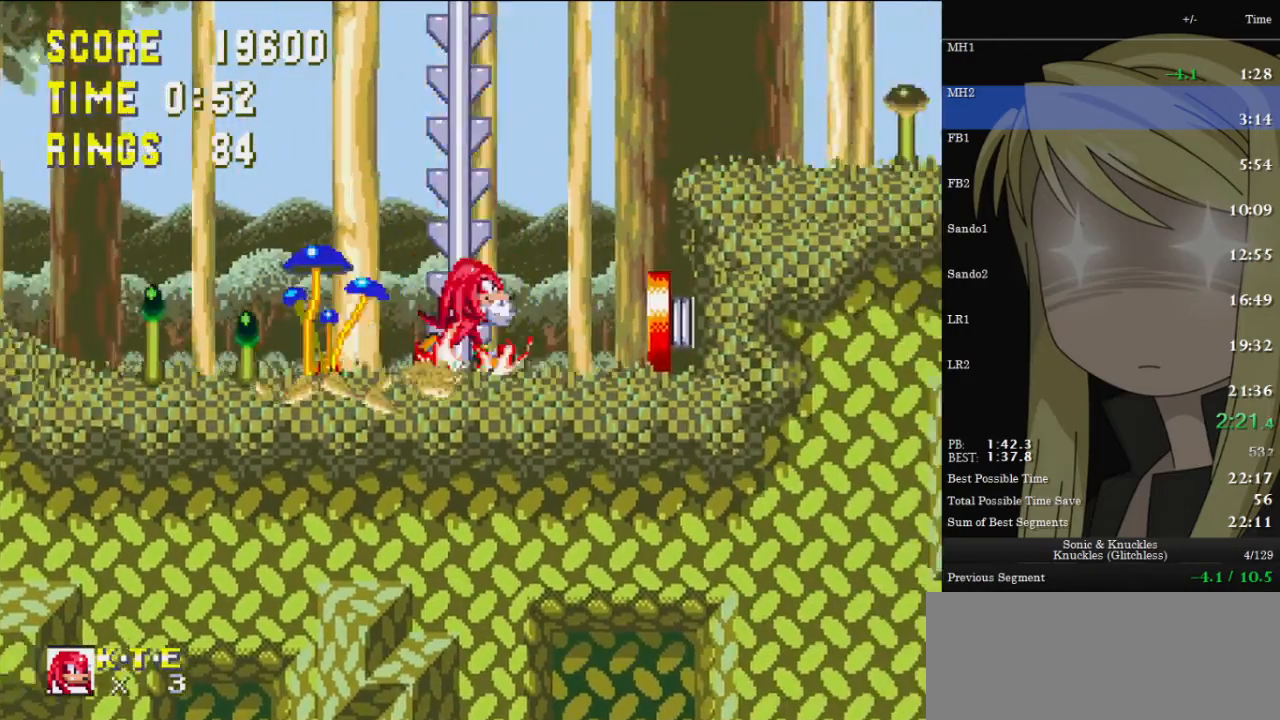
{"keys": ["left"], "events": [[200, "left", "down"], [200, "right", "up"], [200, "z", "up"]]}
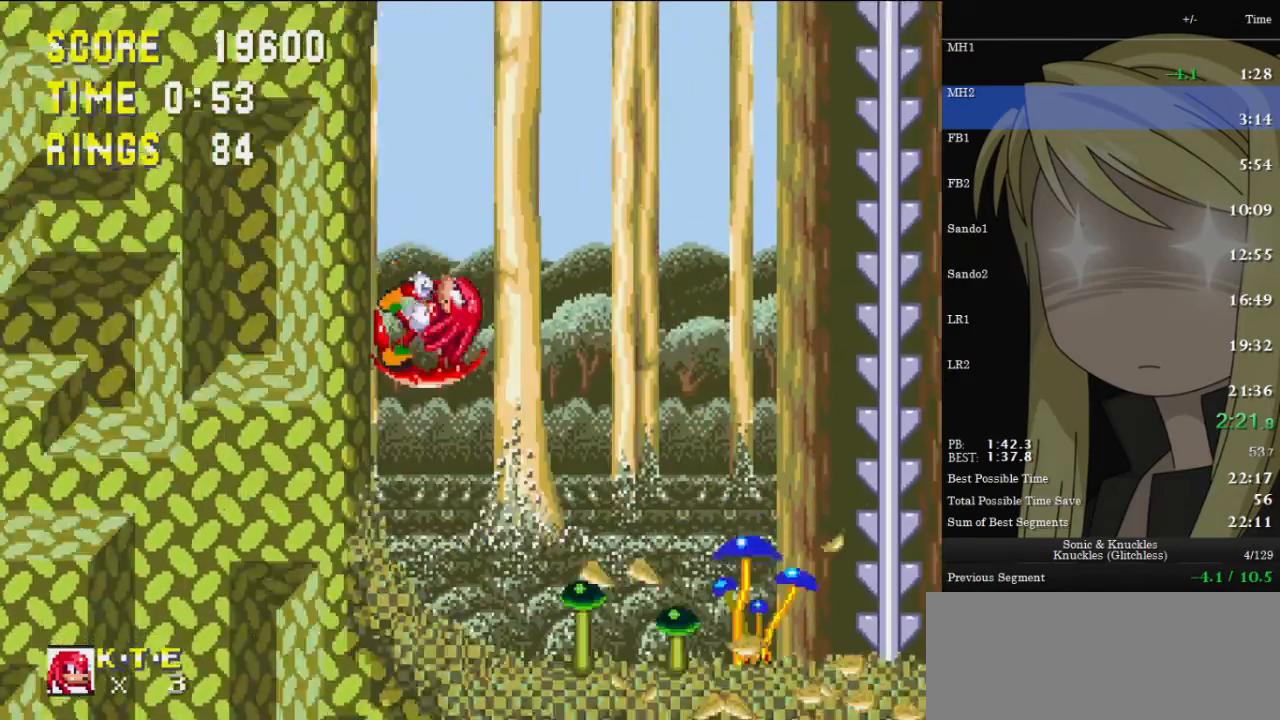
{"keys": ["right", "z"], "events": [[400, "right", "down"], [467, "left", "up"], [467, "z", "down"]]}
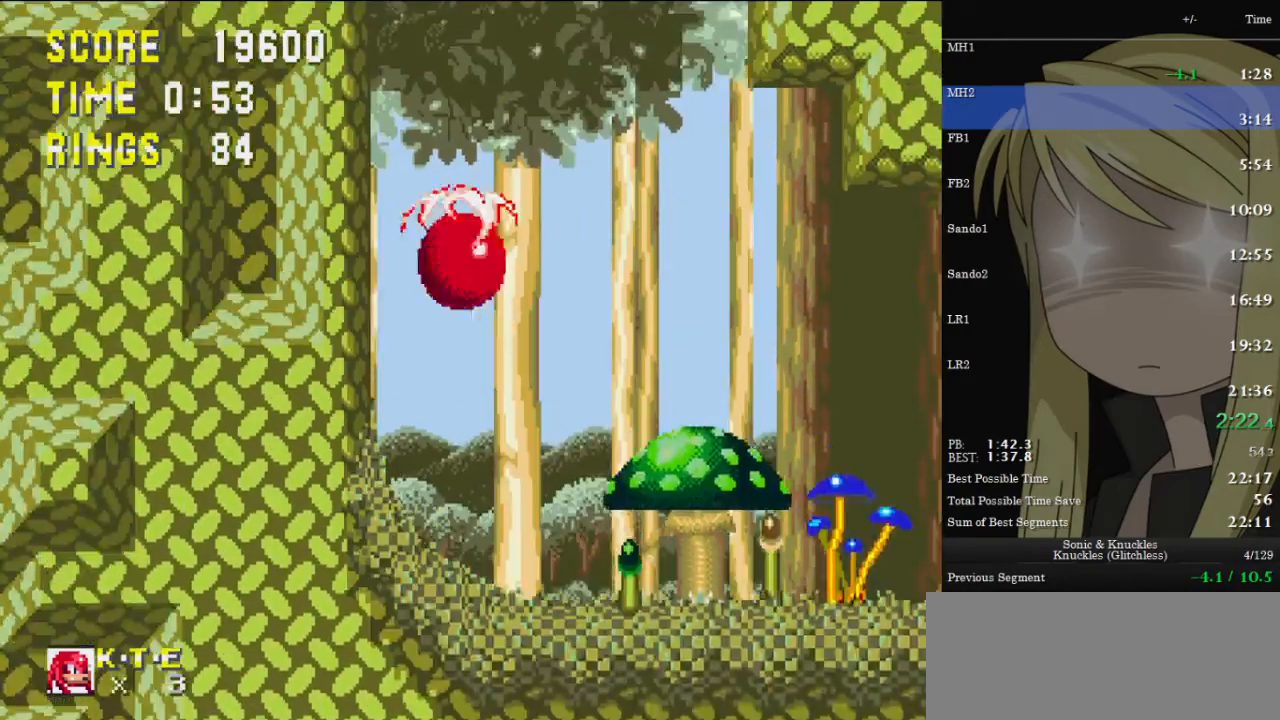
{"keys": ["down", "z"], "events": [[133, "down", "down"], [200, "right", "up"]]}
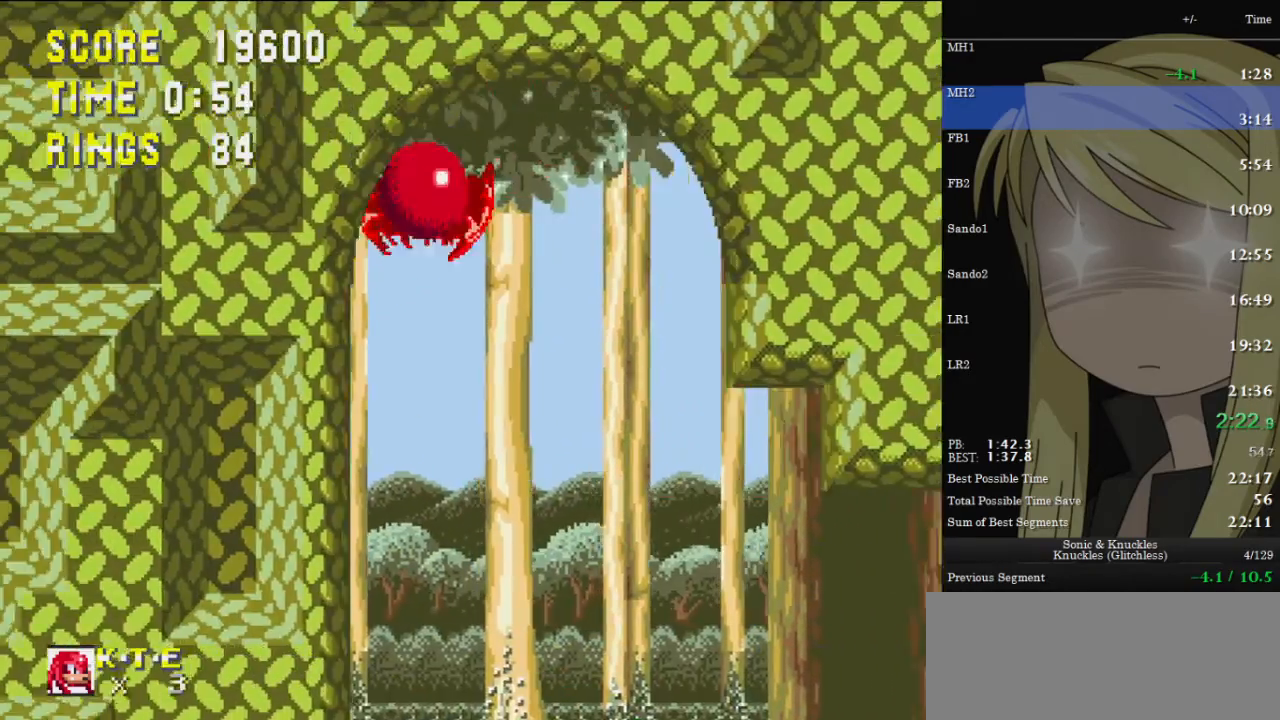
{"keys": ["right"], "events": [[200, "z", "up"], [400, "down", "up"], [400, "right", "down"]]}
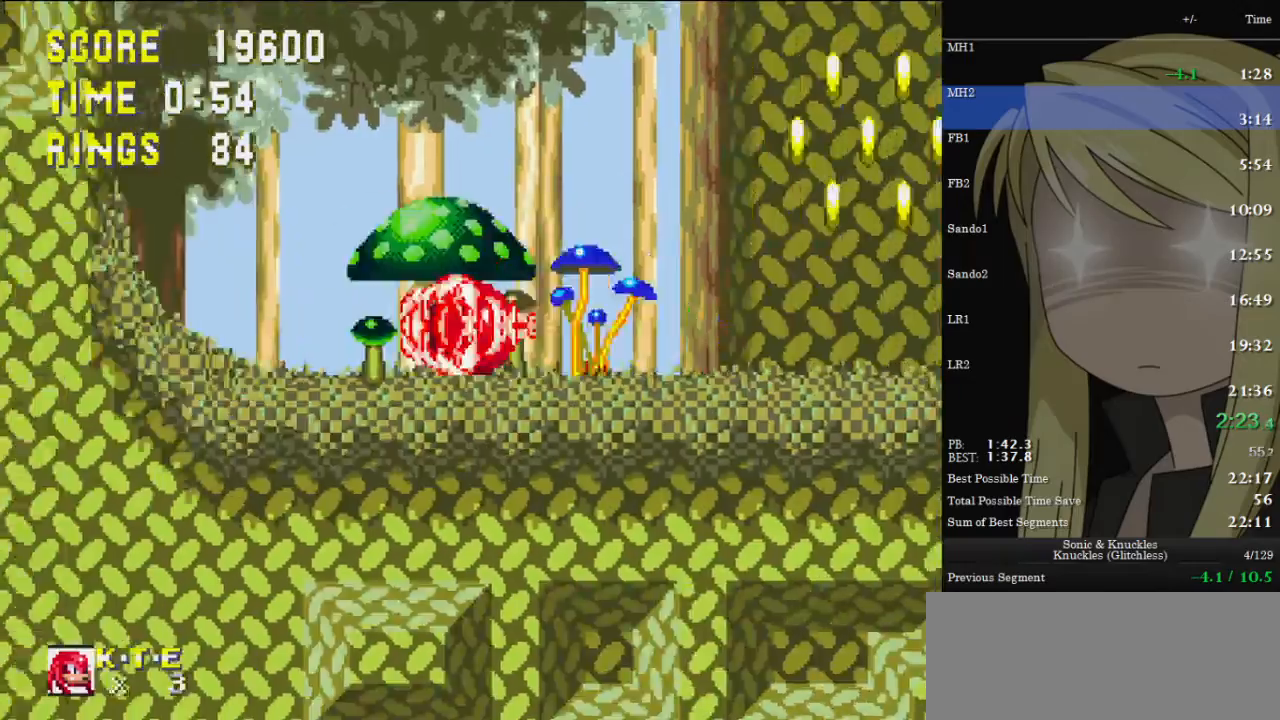
{"keys": ["right", "z"], "events": [[33, "z", "down"]]}
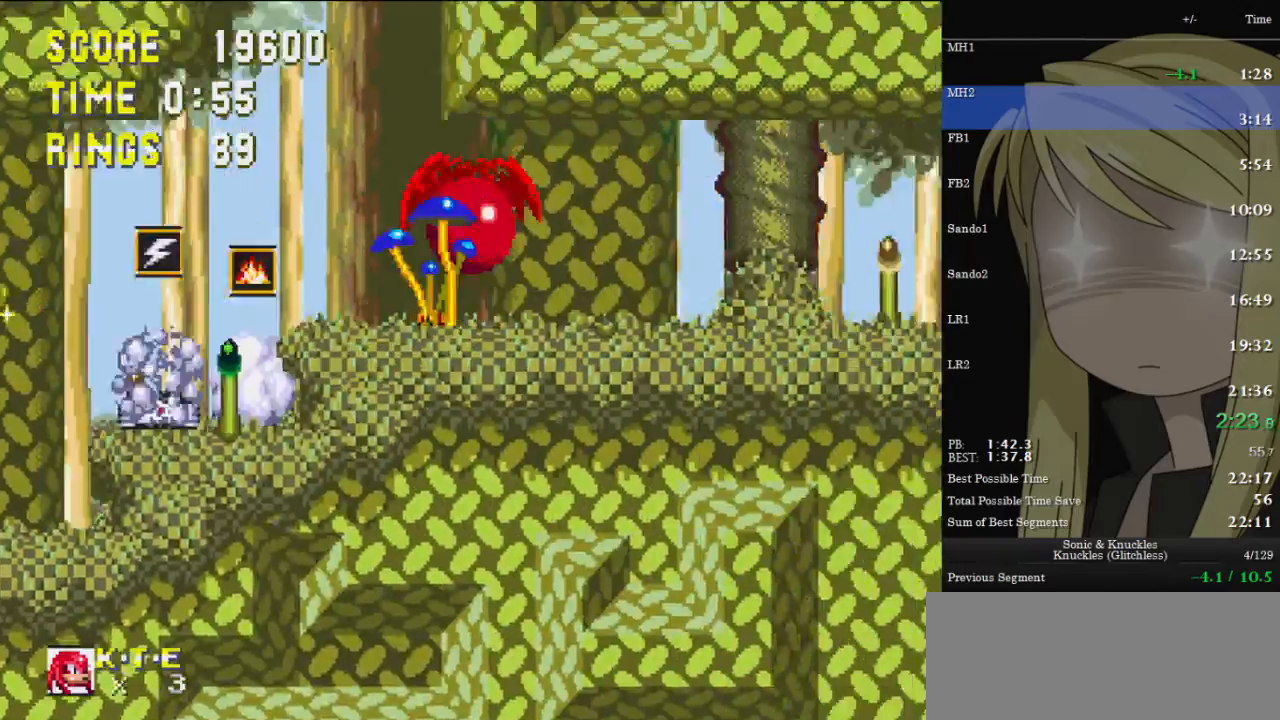
{"keys": ["right"], "events": [[233, "z", "up"]]}
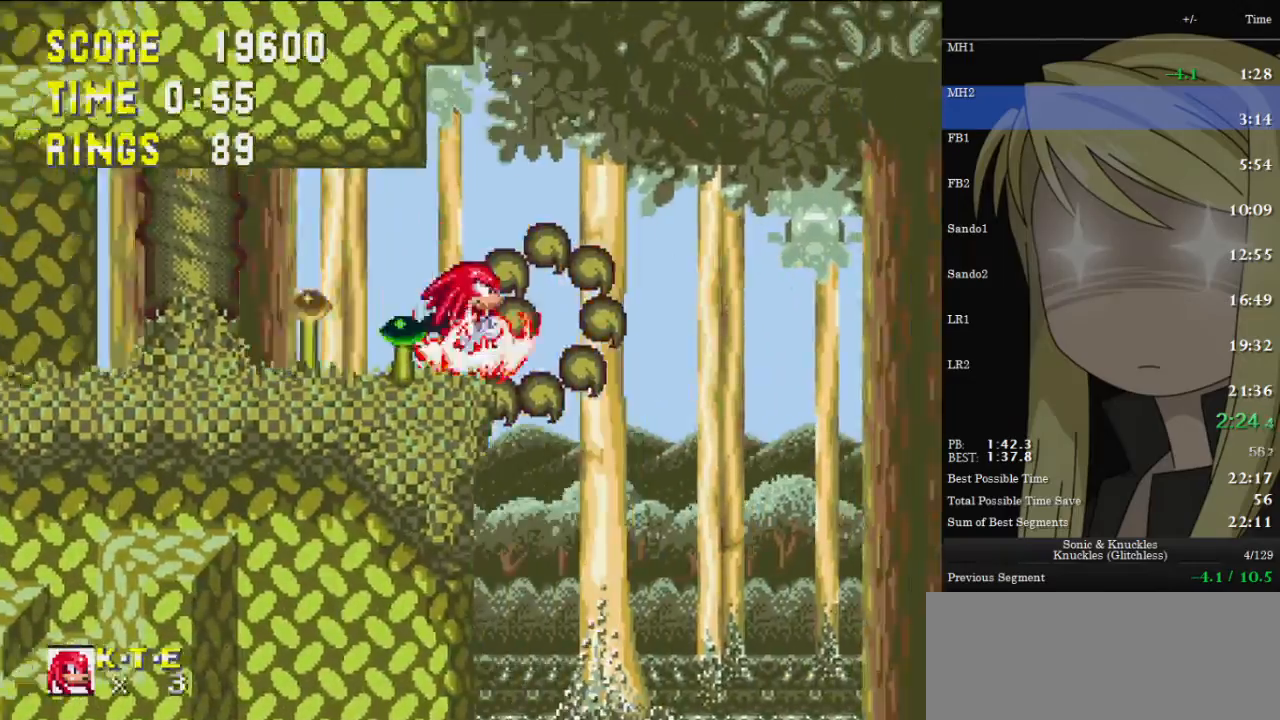
{"keys": ["right"], "events": []}
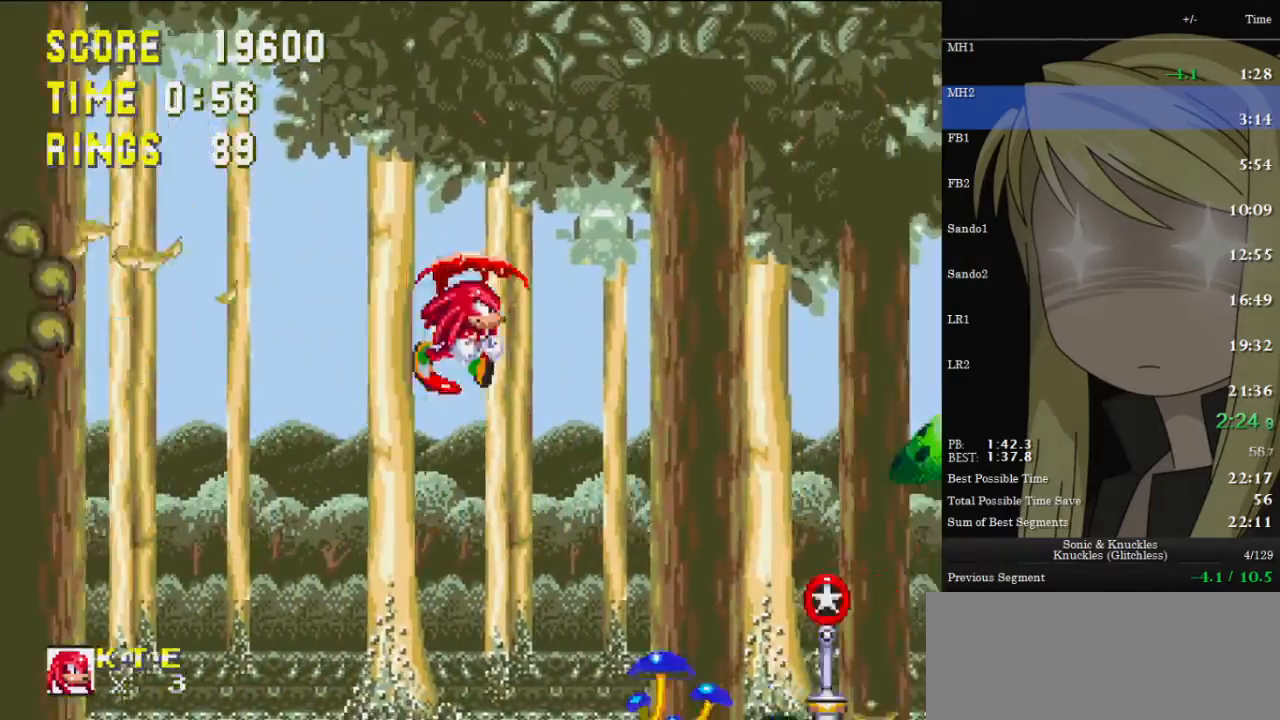
{"keys": ["right"], "events": []}
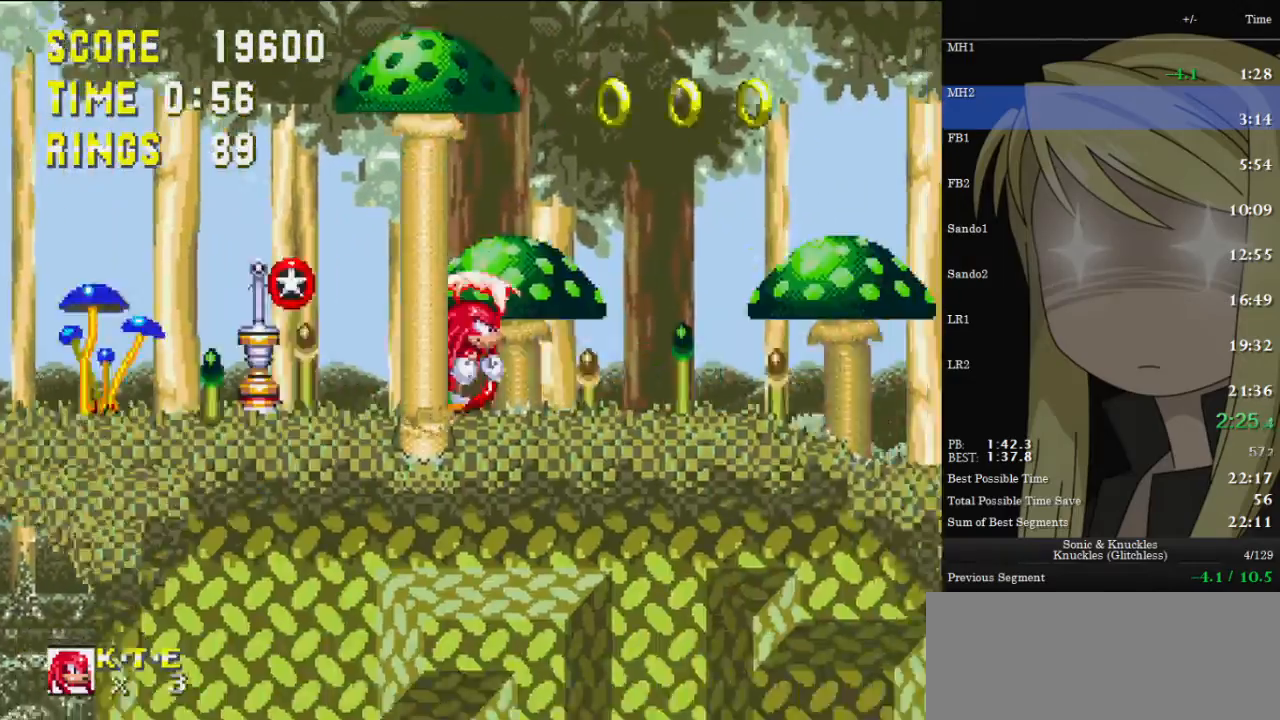
{"keys": ["right"], "events": []}
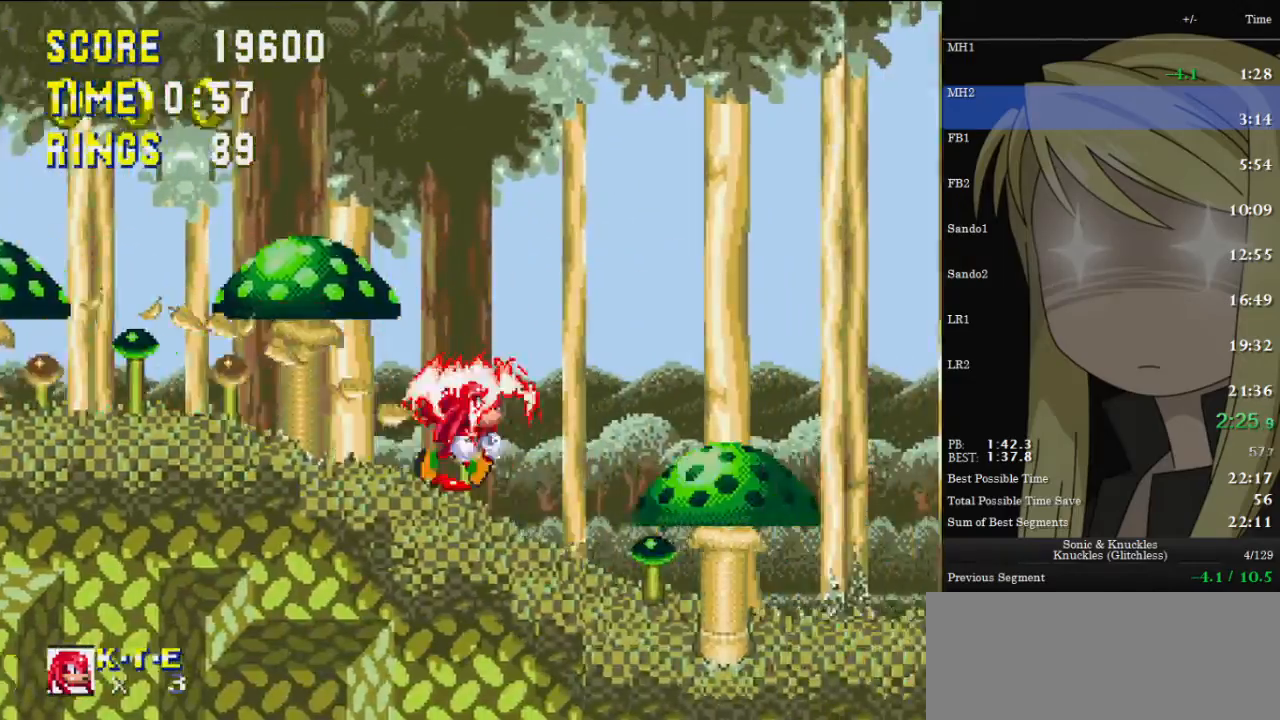
{"keys": ["right", "up"], "events": [[300, "up", "down"]]}
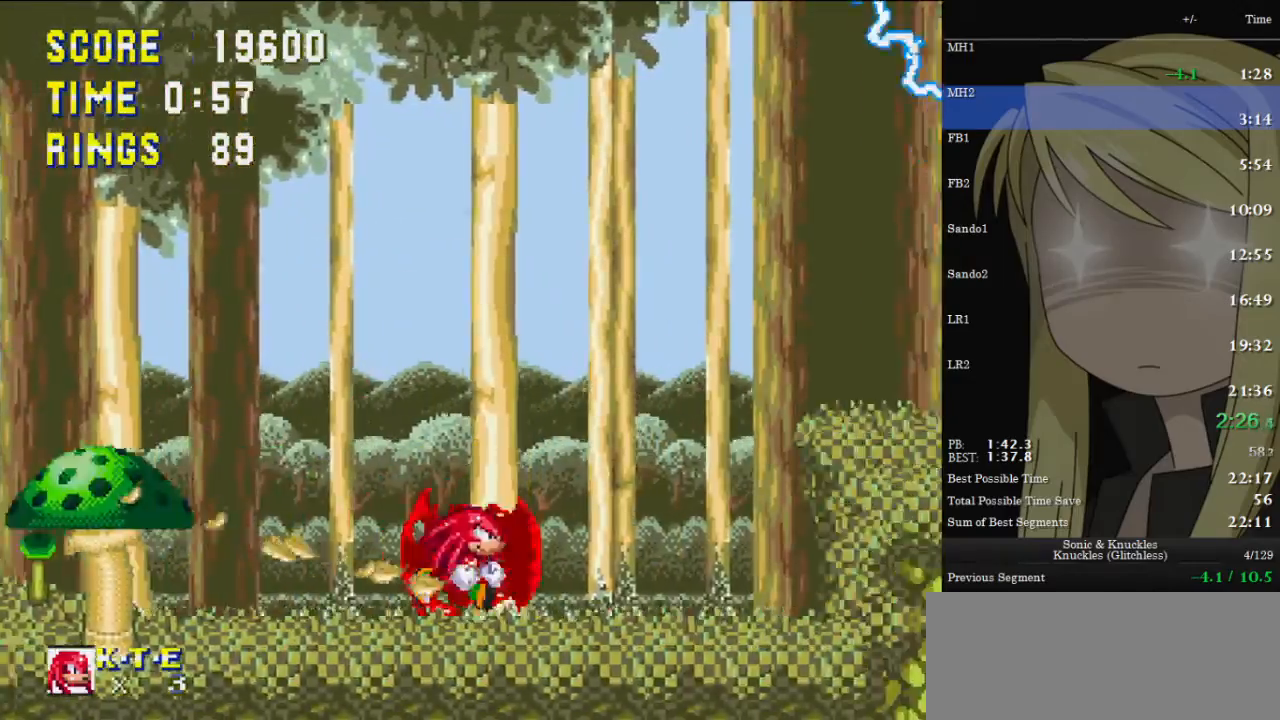
{"keys": ["right", "up"], "events": [[67, "z", "down"], [300, "z", "up"]]}
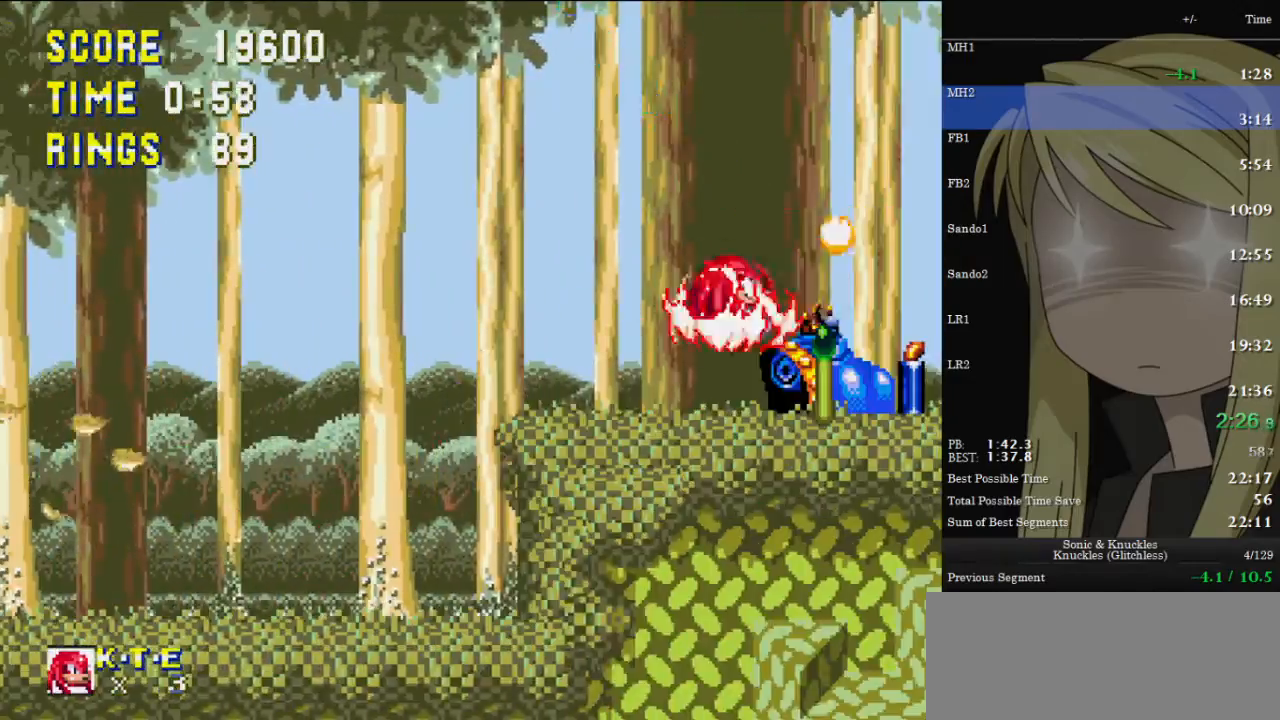
{"keys": ["down"], "events": [[100, "z", "down"], [300, "z", "up"], [367, "up", "up"], [433, "right", "up"], [467, "down", "down"]]}
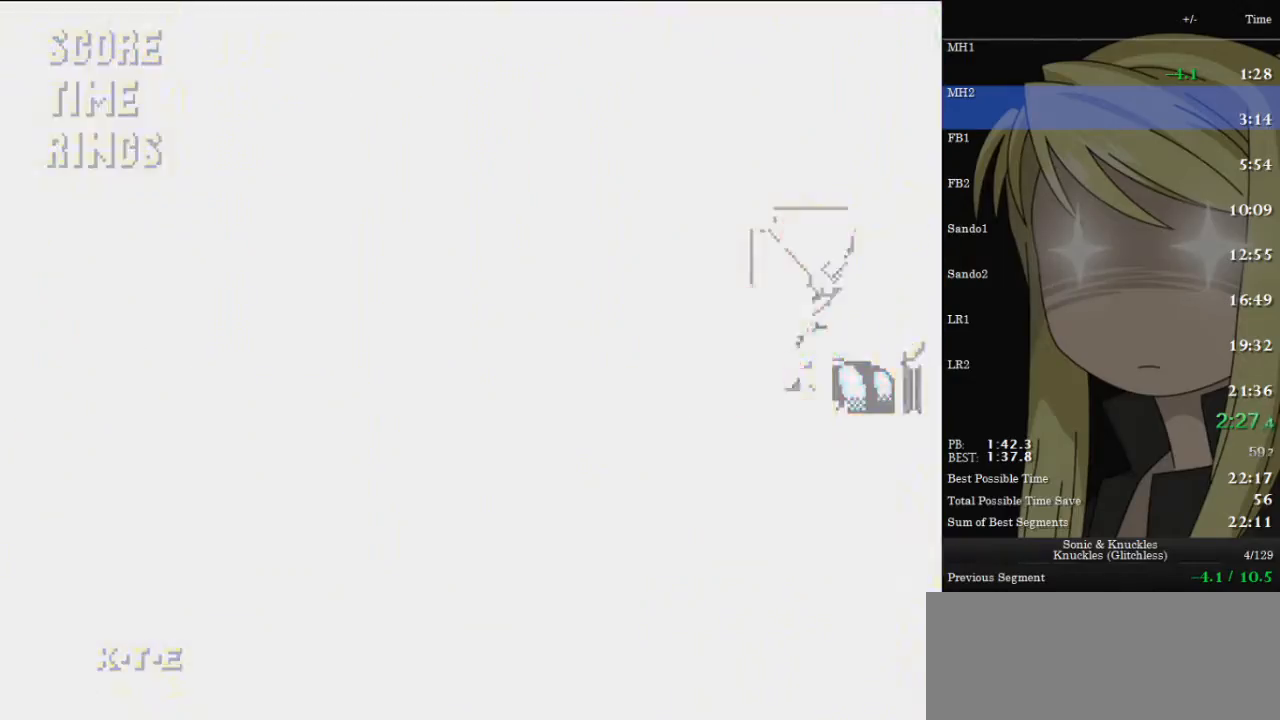
{"keys": ["down", "z"], "events": [[67, "x", "down"], [67, "z", "down"], [100, "c", "down"], [167, "x", "up"], [167, "z", "up"], [200, "c", "up"], [500, "z", "down"]]}
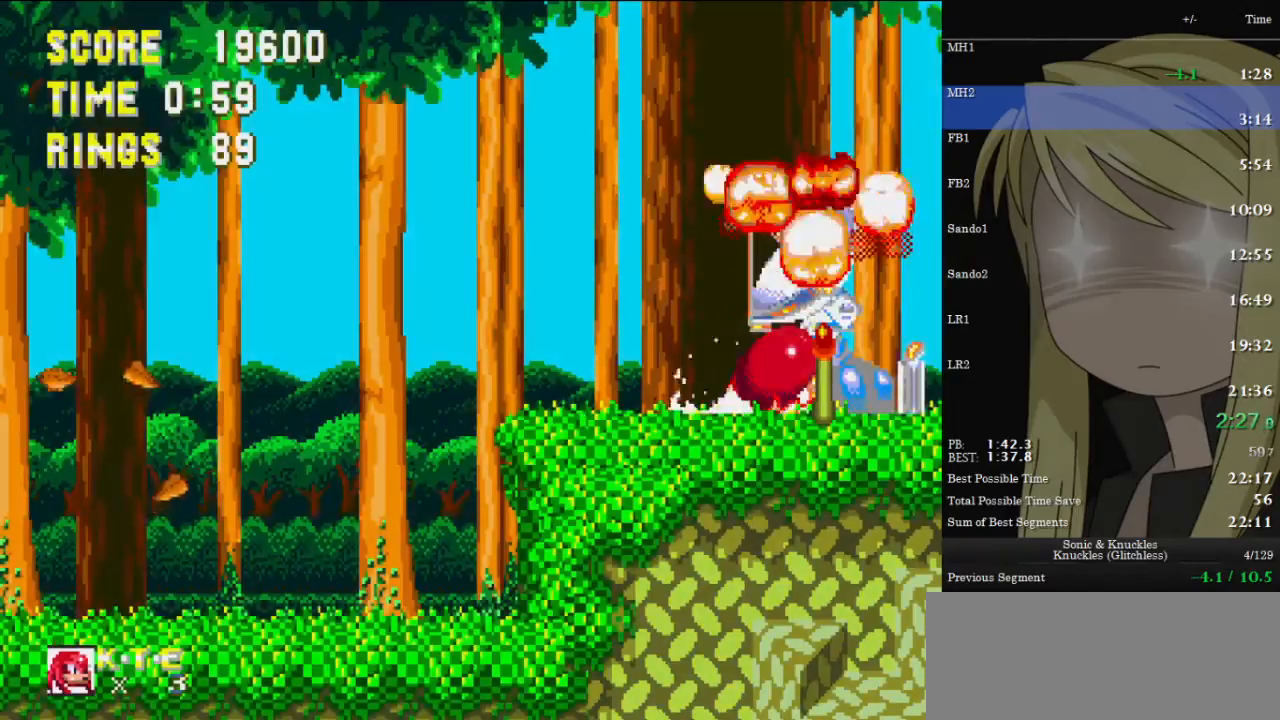
{"keys": ["c", "down", "x", "z"], "events": [[33, "x", "down"], [67, "c", "down"], [133, "x", "up"], [133, "z", "up"], [167, "c", "up"], [400, "z", "down"], [467, "x", "down"], [500, "c", "down"]]}
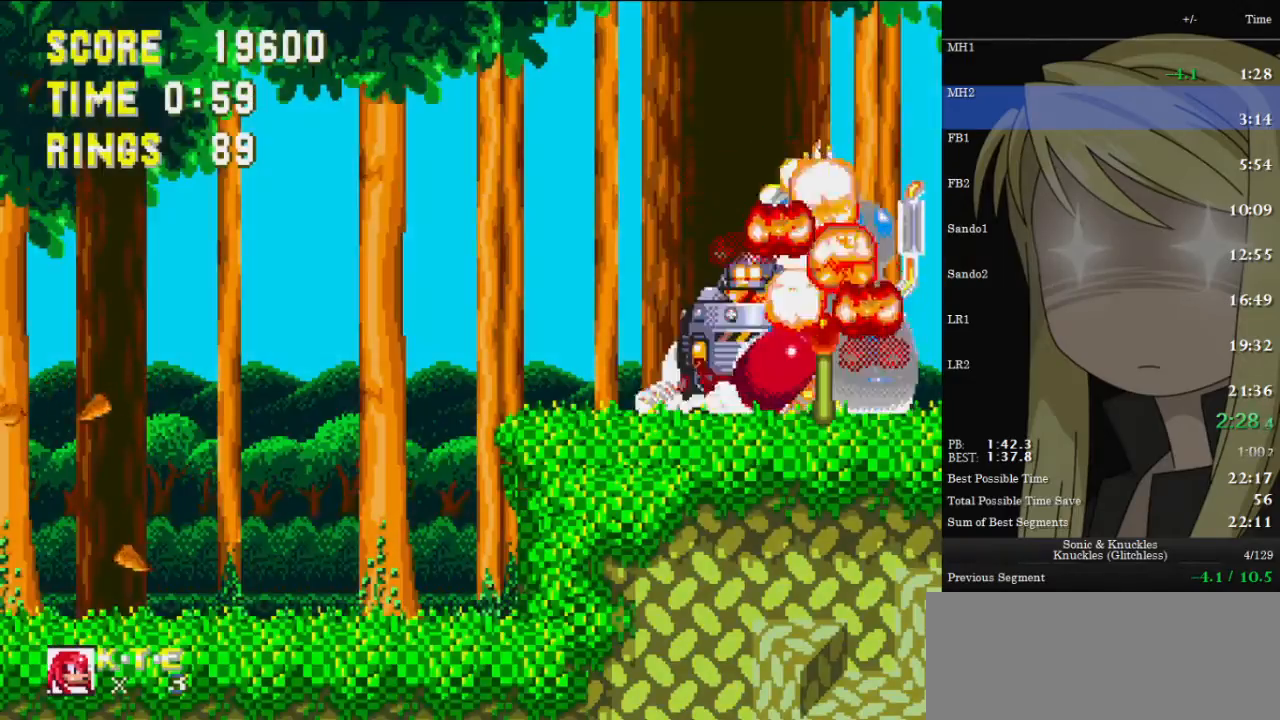
{"keys": ["c", "down"], "events": [[67, "x", "up"], [67, "z", "up"], [100, "c", "up"], [133, "x", "down"], [200, "z", "down"], [233, "c", "down"], [233, "z", "up"], [267, "x", "up"], [333, "c", "up"], [367, "x", "down"], [367, "z", "down"], [467, "c", "down"], [467, "x", "up"], [467, "z", "up"]]}
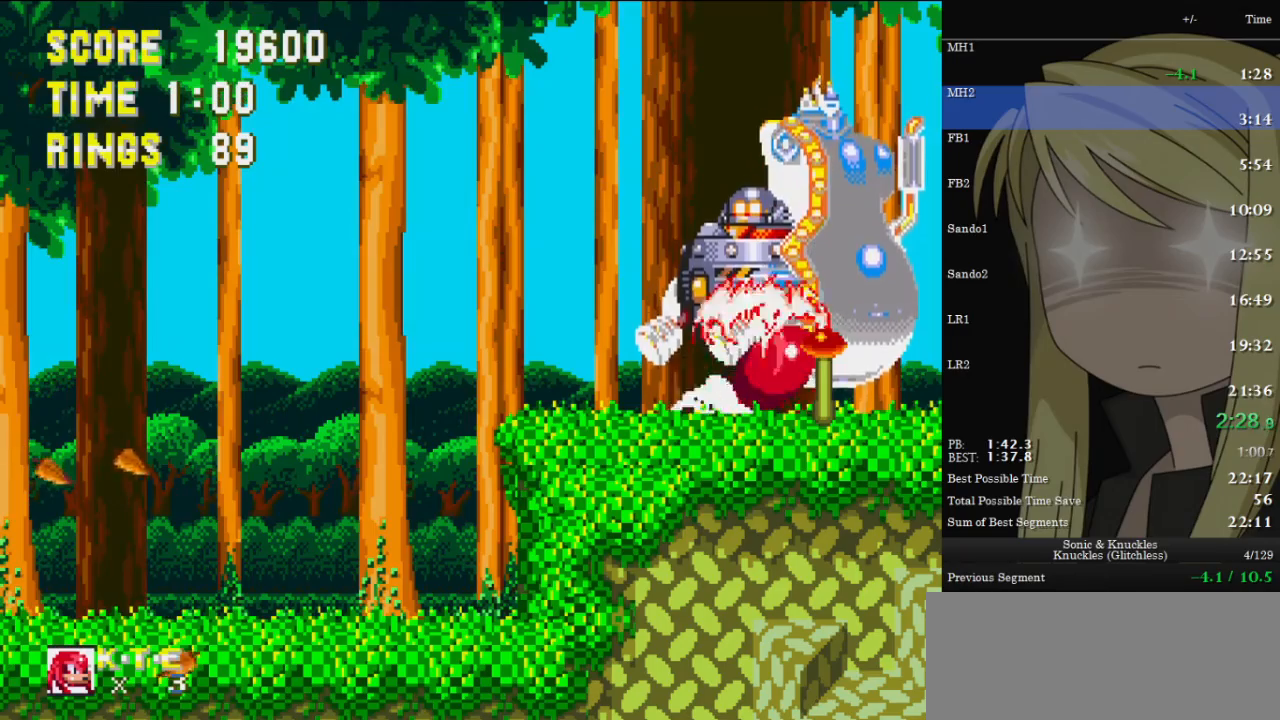
{"keys": ["down"], "events": [[33, "c", "up"], [67, "x", "down"], [67, "z", "down"], [100, "c", "down"], [100, "x", "up"], [100, "z", "up"], [167, "c", "up"], [200, "down", "up"], [300, "down", "down"], [400, "x", "down"], [400, "z", "down"], [433, "c", "down"], [433, "z", "up"], [500, "c", "up"], [500, "x", "up"]]}
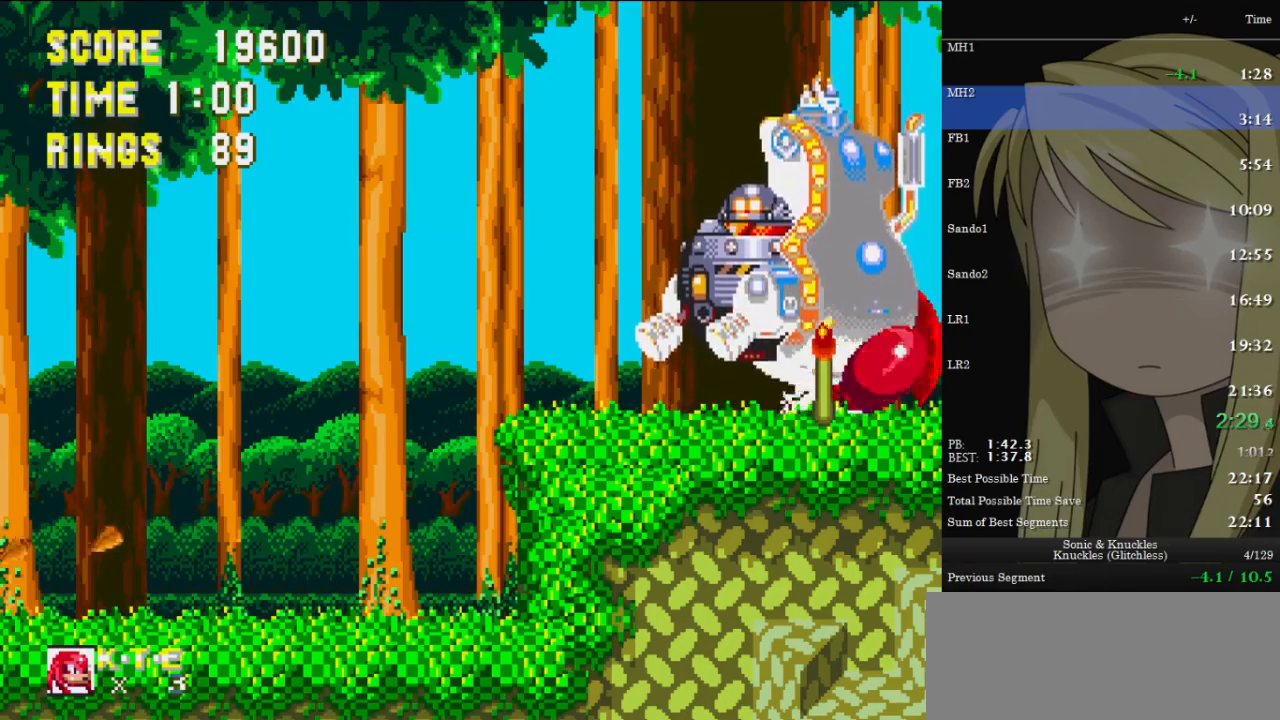
{"keys": ["down", "x", "z"], "events": [[300, "x", "down"], [300, "z", "down"], [367, "c", "down"], [400, "x", "up"], [400, "z", "up"], [467, "c", "up"], [500, "x", "down"], [500, "z", "down"]]}
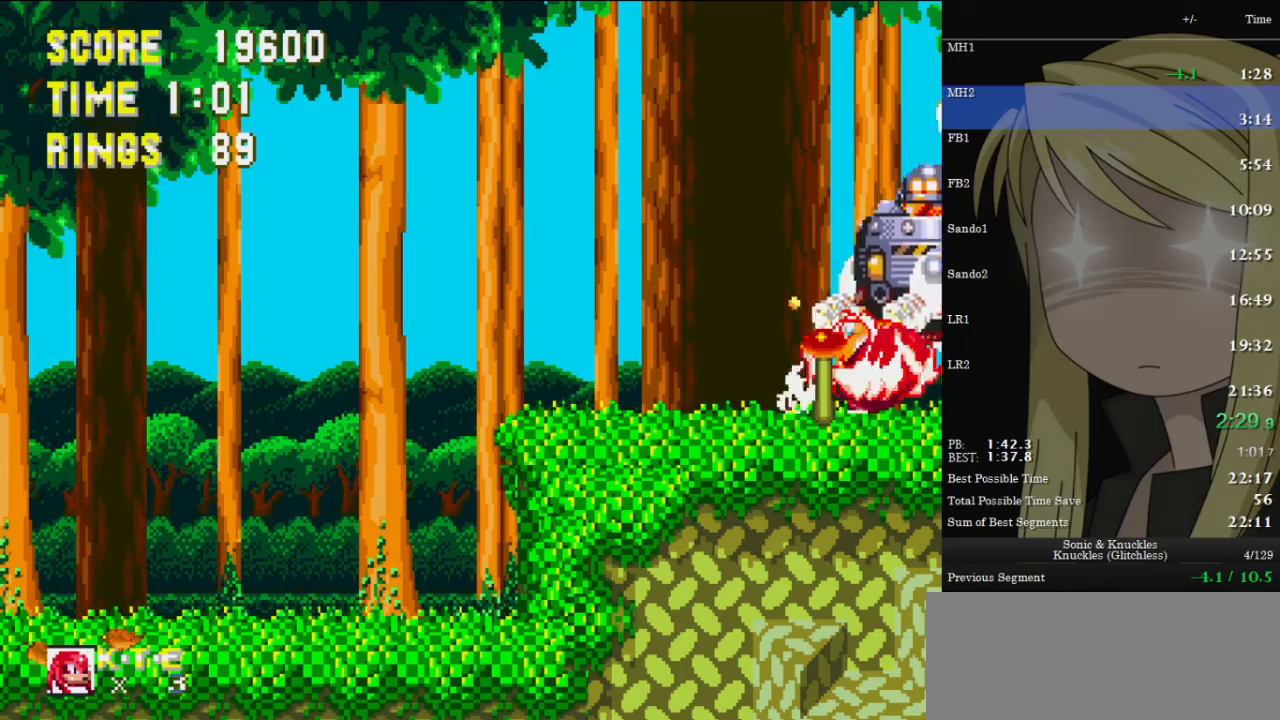
{"keys": ["down"], "events": [[33, "c", "down"], [100, "x", "up"], [100, "z", "up"], [133, "c", "up"], [200, "x", "down"], [200, "z", "down"], [233, "c", "down"], [233, "z", "up"], [267, "x", "up"], [333, "c", "up"], [400, "x", "down"], [400, "z", "down"], [433, "c", "down"], [433, "x", "up"], [433, "z", "up"], [467, "c", "up"]]}
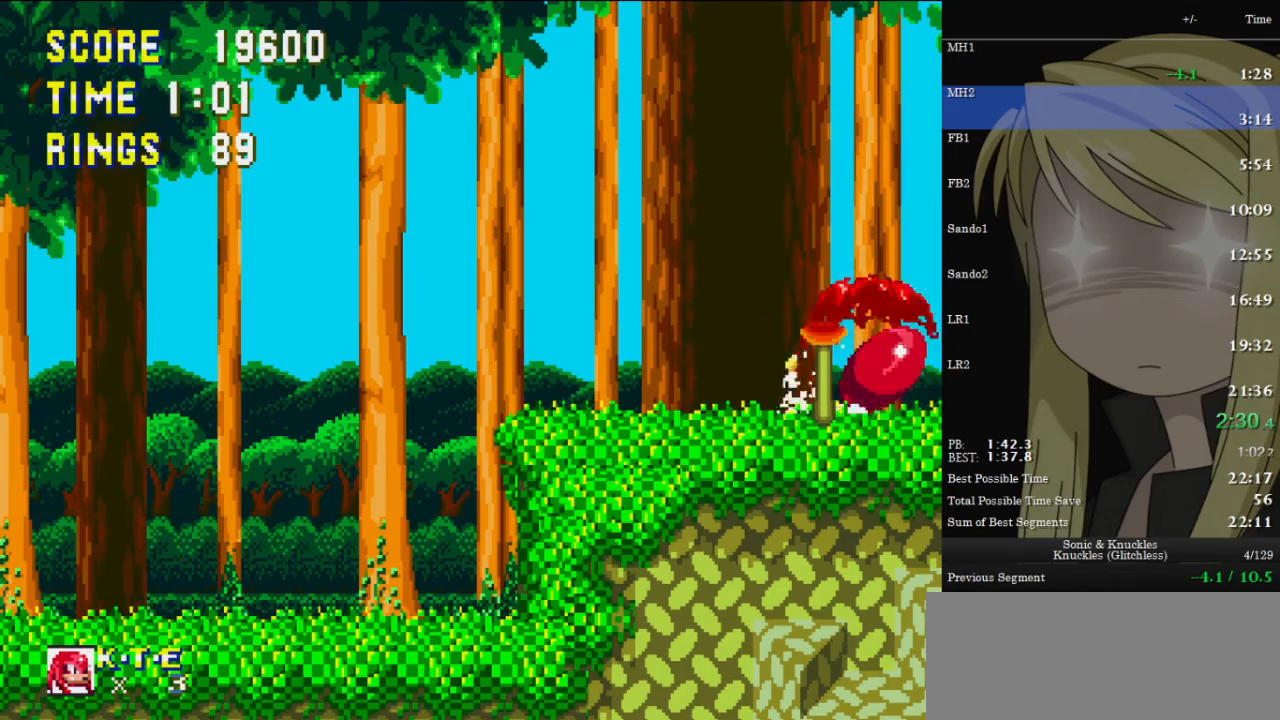
{"keys": ["down"], "events": [[33, "x", "down"], [67, "z", "down"], [133, "c", "down"], [133, "x", "up"], [133, "z", "up"], [167, "c", "up"], [200, "x", "down"], [200, "z", "down"], [267, "c", "down"], [300, "x", "up"], [300, "z", "up"], [333, "c", "up"], [400, "x", "down"], [400, "z", "down"], [433, "c", "down"], [433, "z", "up"], [500, "c", "up"], [500, "x", "up"]]}
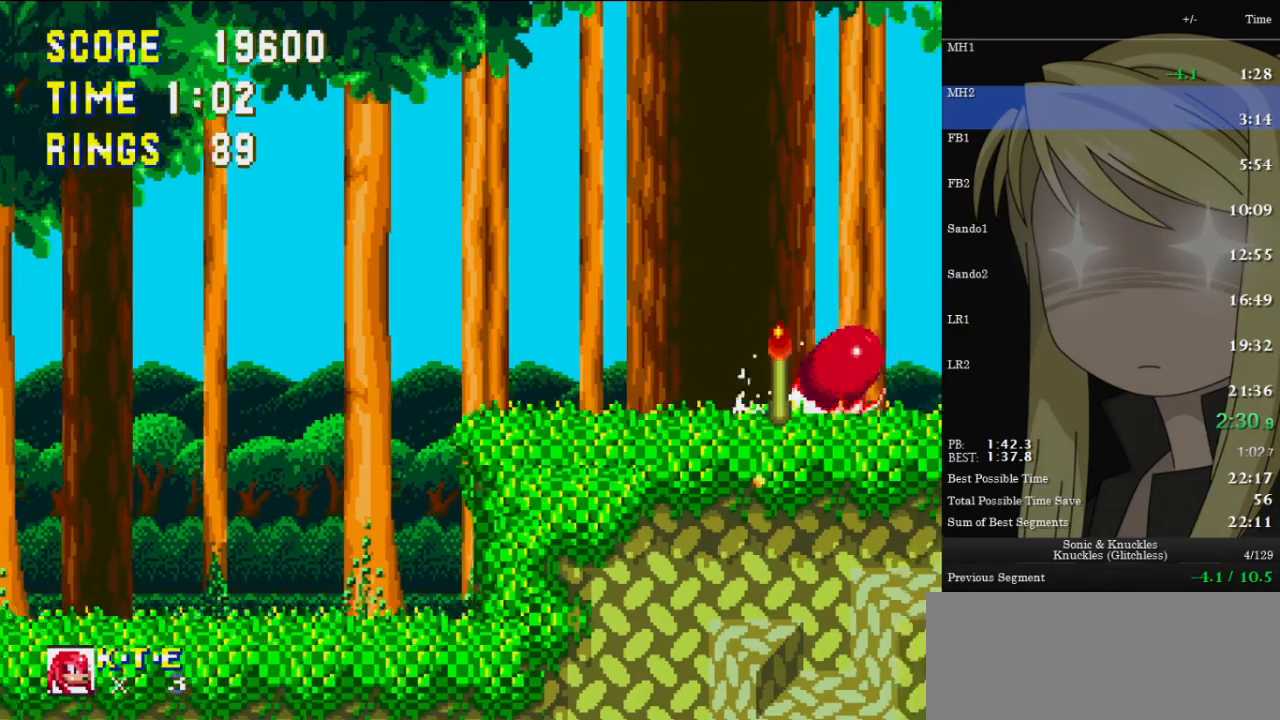
{"keys": ["right"], "events": [[33, "x", "down"], [33, "z", "down"], [100, "c", "down"], [133, "x", "up"], [133, "z", "up"], [200, "c", "up"], [233, "x", "down"], [233, "z", "down"], [267, "c", "down"], [267, "z", "up"], [333, "c", "up"], [333, "x", "up"], [400, "x", "down"], [400, "z", "down"], [467, "c", "down"], [467, "right", "down"], [467, "z", "up"], [500, "c", "up"], [500, "down", "up"], [500, "x", "up"]]}
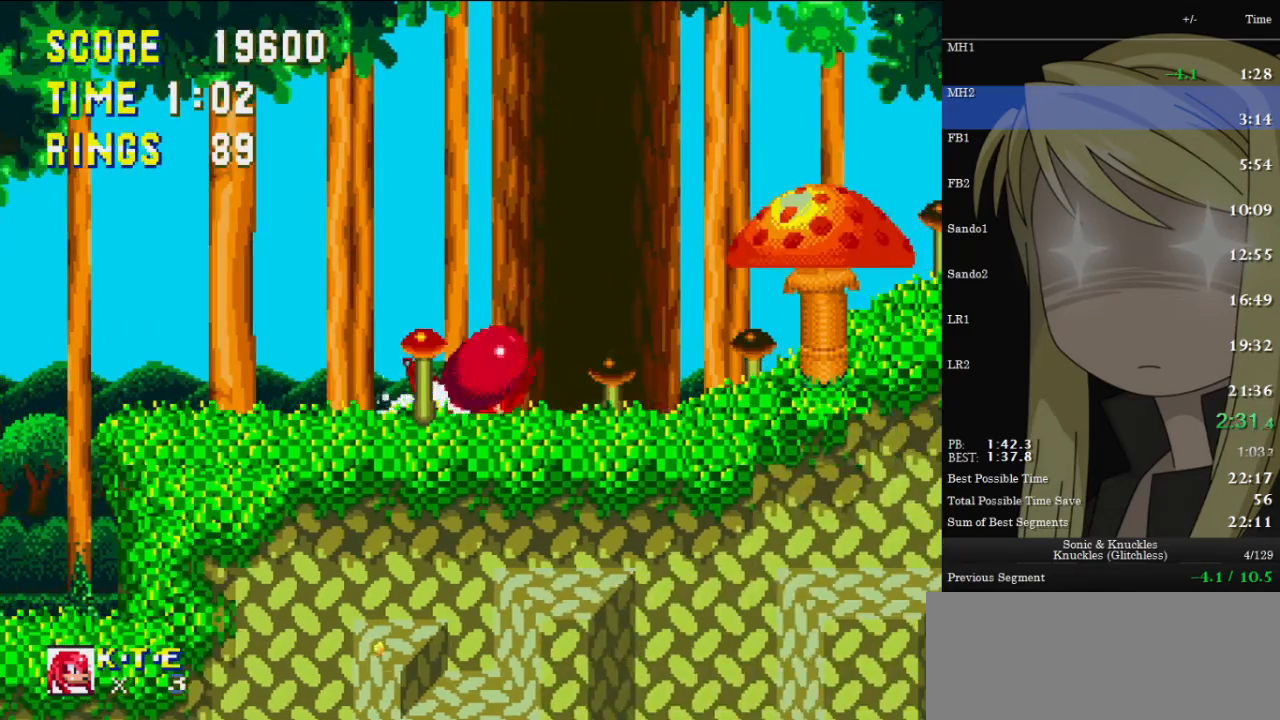
{"keys": ["right"], "events": []}
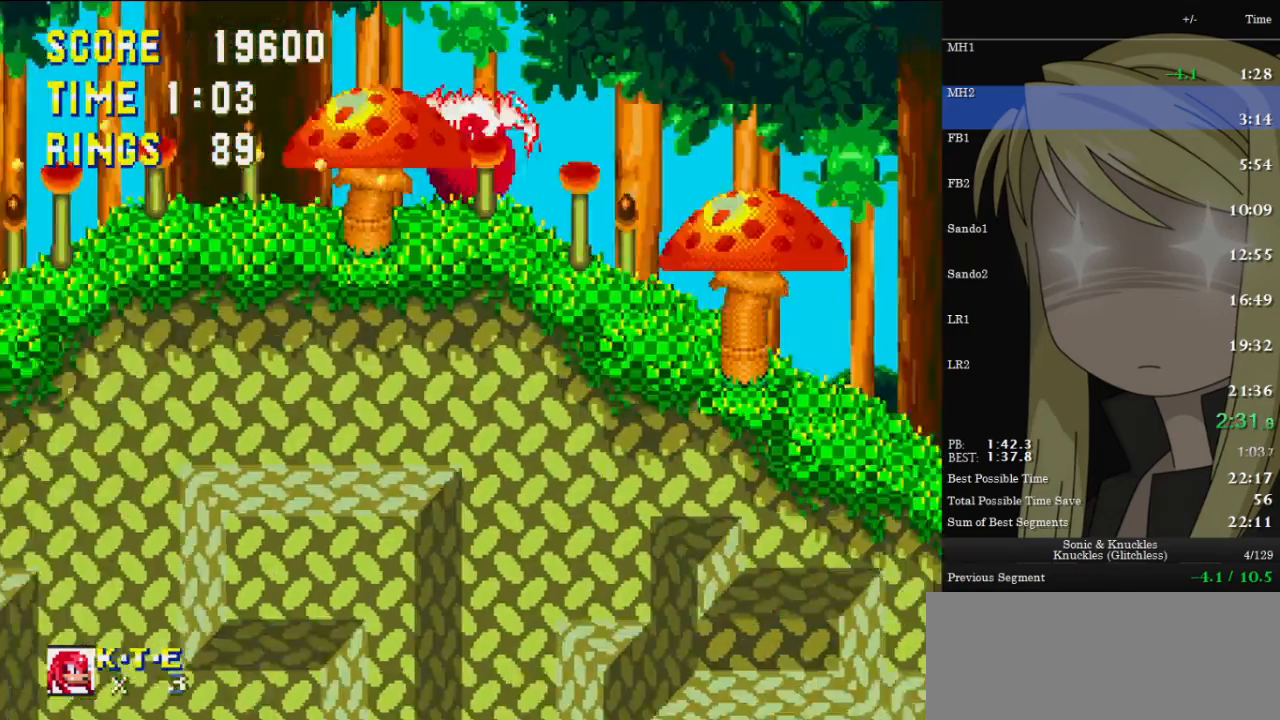
{"keys": ["right", "up", "z"], "events": [[300, "up", "down"], [400, "z", "down"]]}
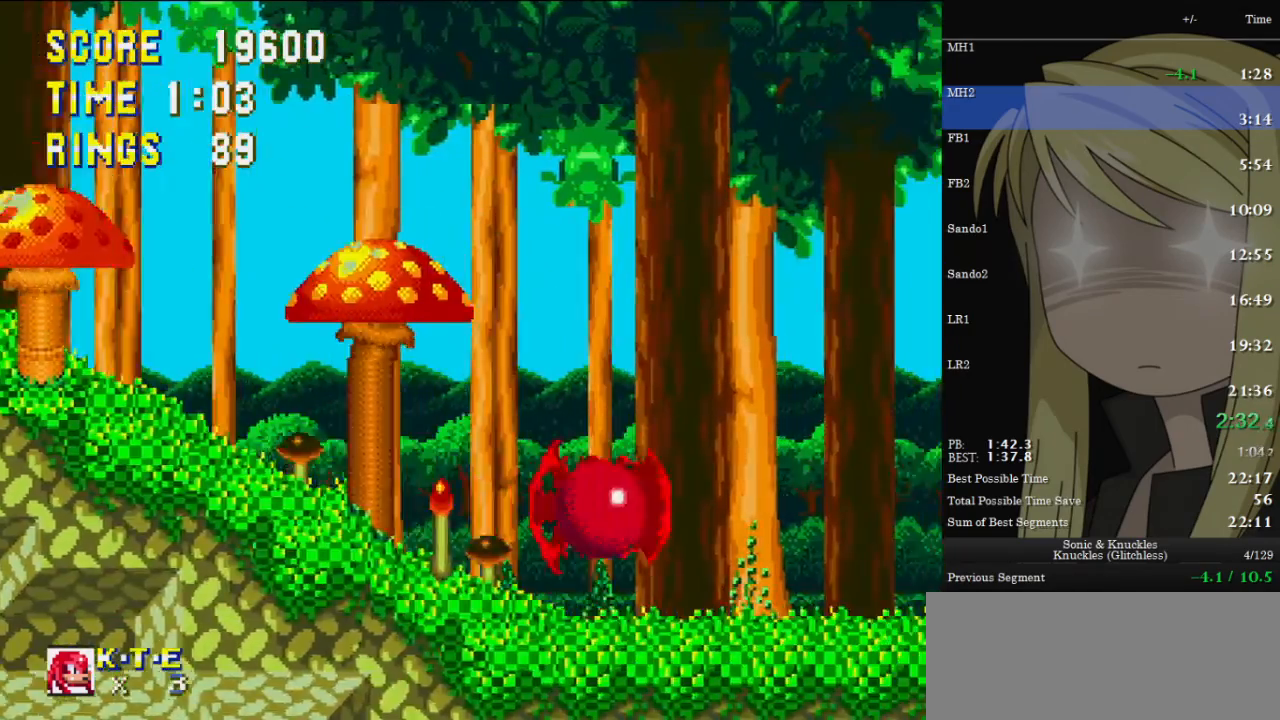
{"keys": ["right", "up", "z"], "events": [[300, "z", "up"], [400, "z", "down"]]}
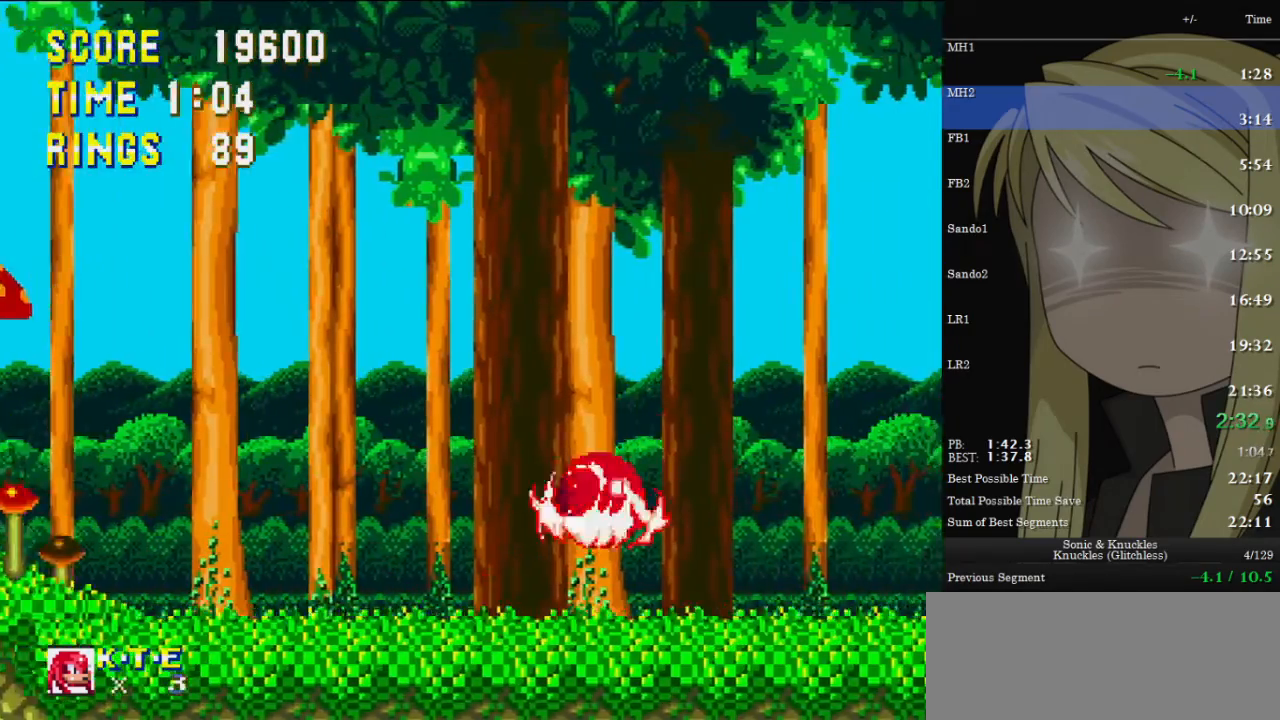
{"keys": ["right", "up", "z"], "events": []}
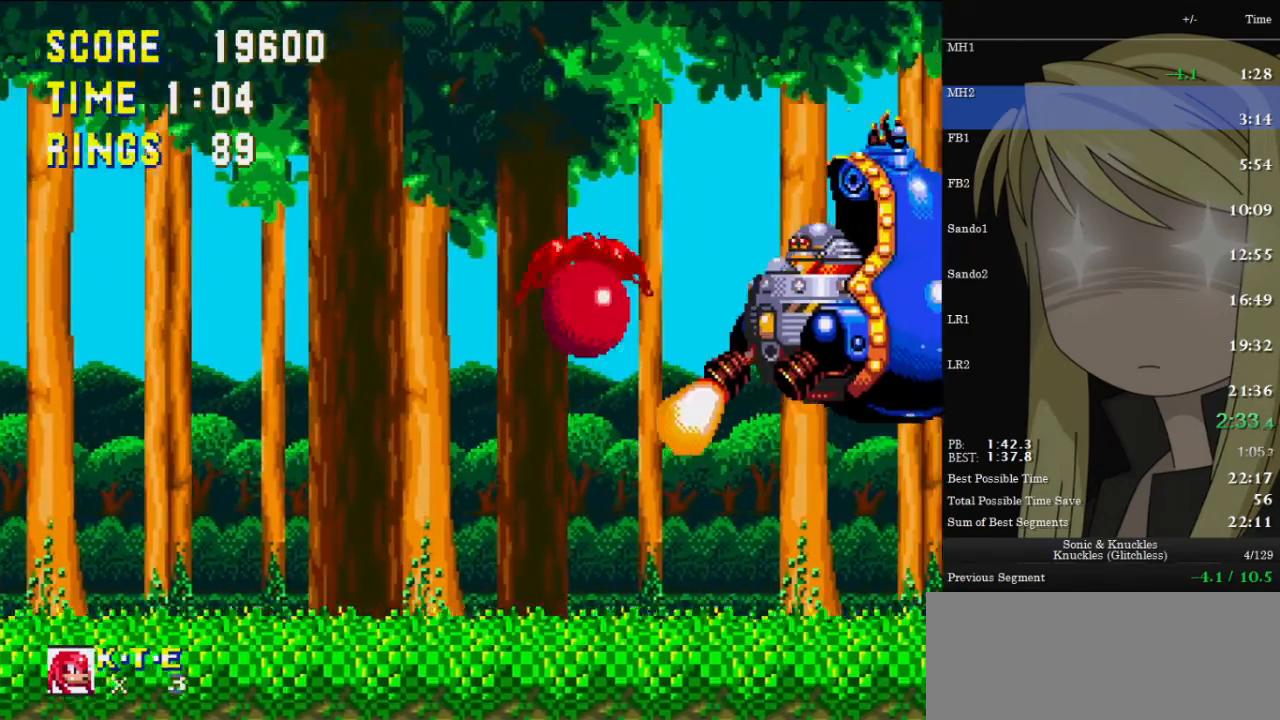
{"keys": ["right", "up", "z"], "events": [[67, "z", "up"], [167, "z", "down"]]}